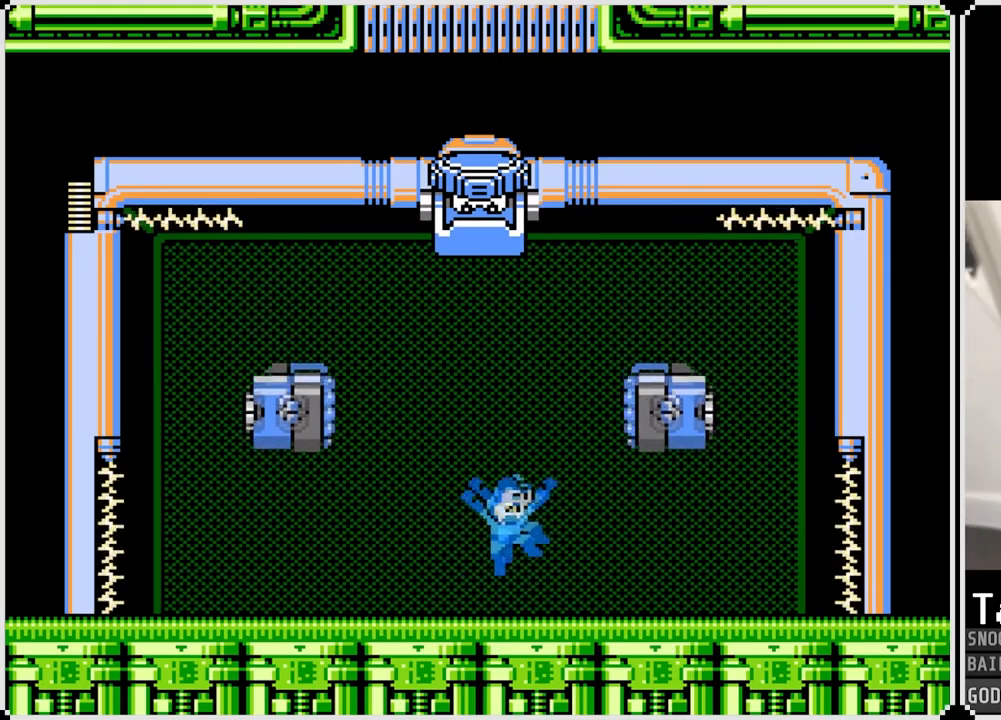
Gameplay with a controller (PlayStation layout); each line is a JSON object with the inputs held at the frame after it. "events" lists button and stick changes between this image and that frame as [ms after this image, input, new state], when the widget could be followed in between.
{"buttons": [], "left_stick": "center", "right_stick": "center", "events": [[334, "CROSS", "up"], [434, "DPAD_RIGHT", "up"]]}
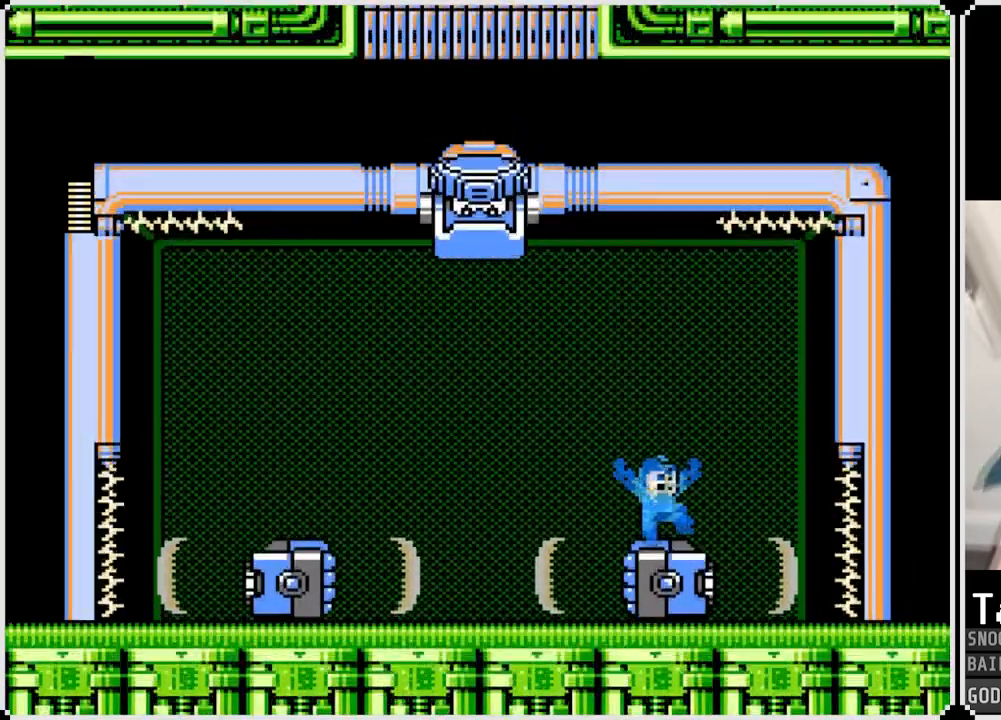
{"buttons": [], "left_stick": "center", "right_stick": "center", "events": [[100, "DPAD_LEFT", "down"], [217, "DPAD_LEFT", "up"]]}
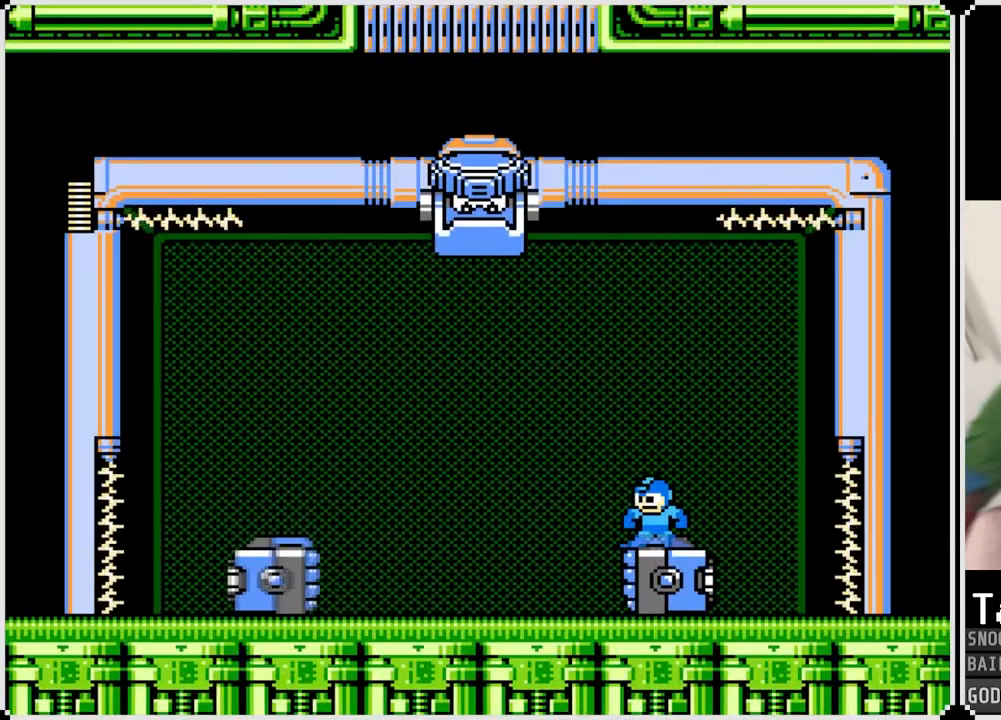
{"buttons": [], "left_stick": "center", "right_stick": "center", "events": []}
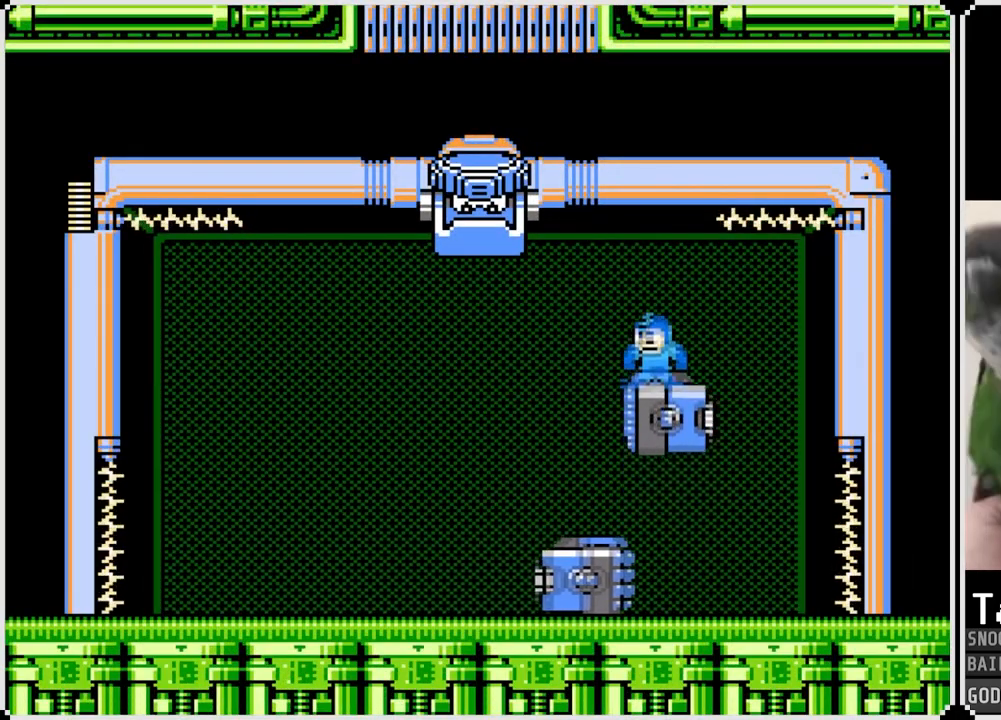
{"buttons": ["DPAD_LEFT"], "left_stick": "center", "right_stick": "center", "events": [[33, "DPAD_LEFT", "down"], [83, "SQUARE", "down"], [150, "SQUARE", "up"], [200, "SQUARE", "down"], [267, "SQUARE", "up"], [317, "SQUARE", "down"], [384, "SQUARE", "up"], [417, "SQUARE", "down"], [500, "SQUARE", "up"]]}
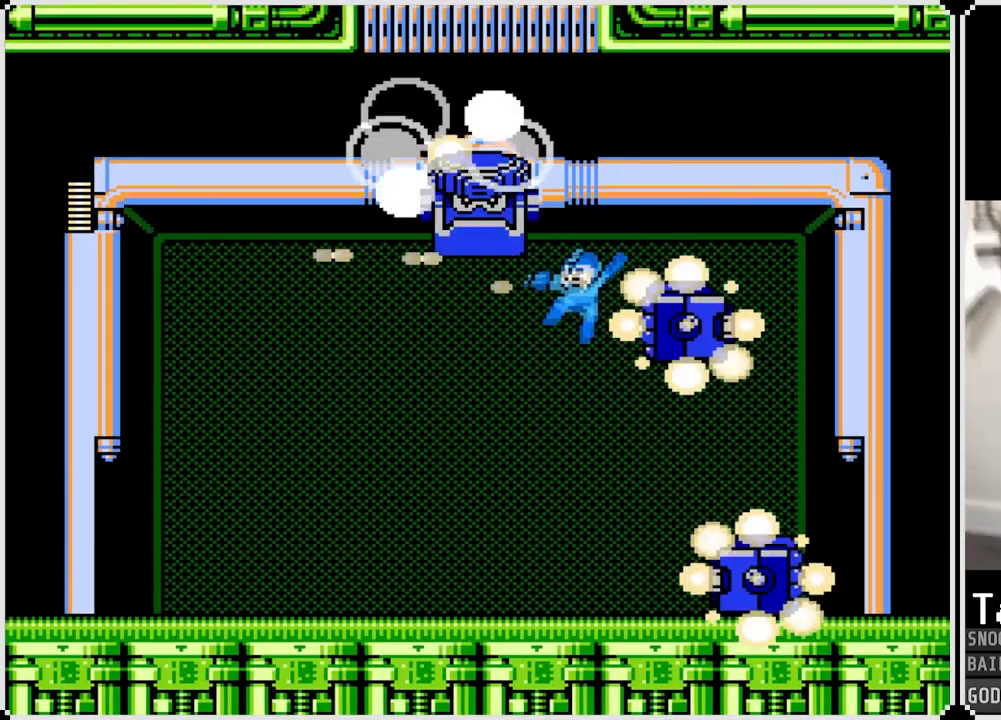
{"buttons": ["CROSS", "DPAD_RIGHT"], "left_stick": "center", "right_stick": "center", "events": [[117, "DPAD_LEFT", "up"], [134, "DPAD_RIGHT", "down"], [401, "CROSS", "down"]]}
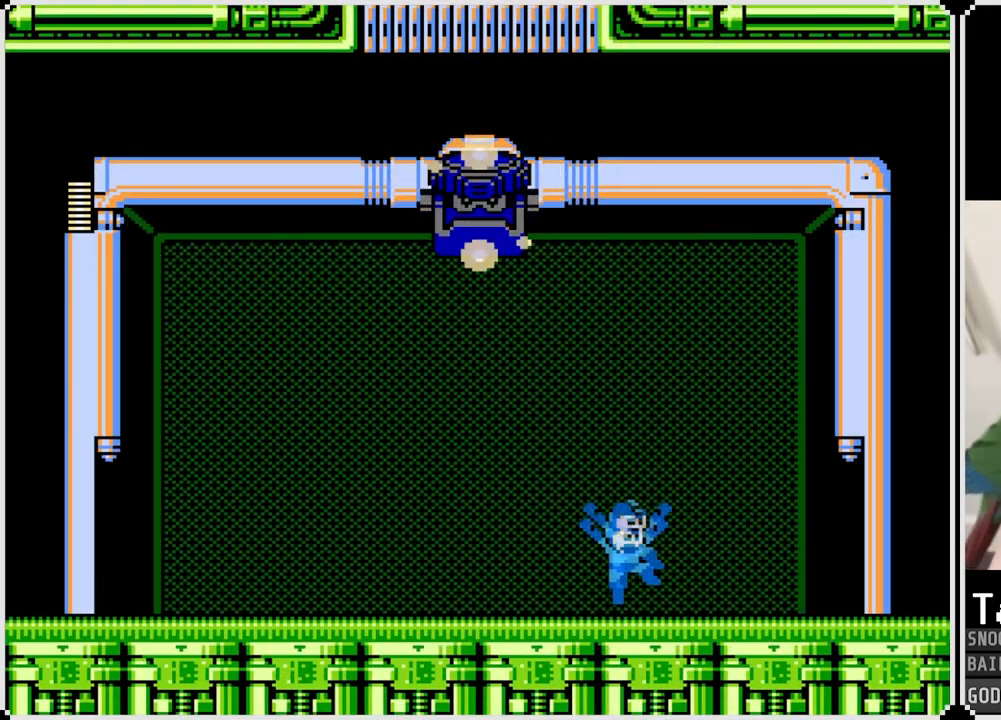
{"buttons": ["DPAD_RIGHT"], "left_stick": "center", "right_stick": "center", "events": [[350, "CROSS", "up"]]}
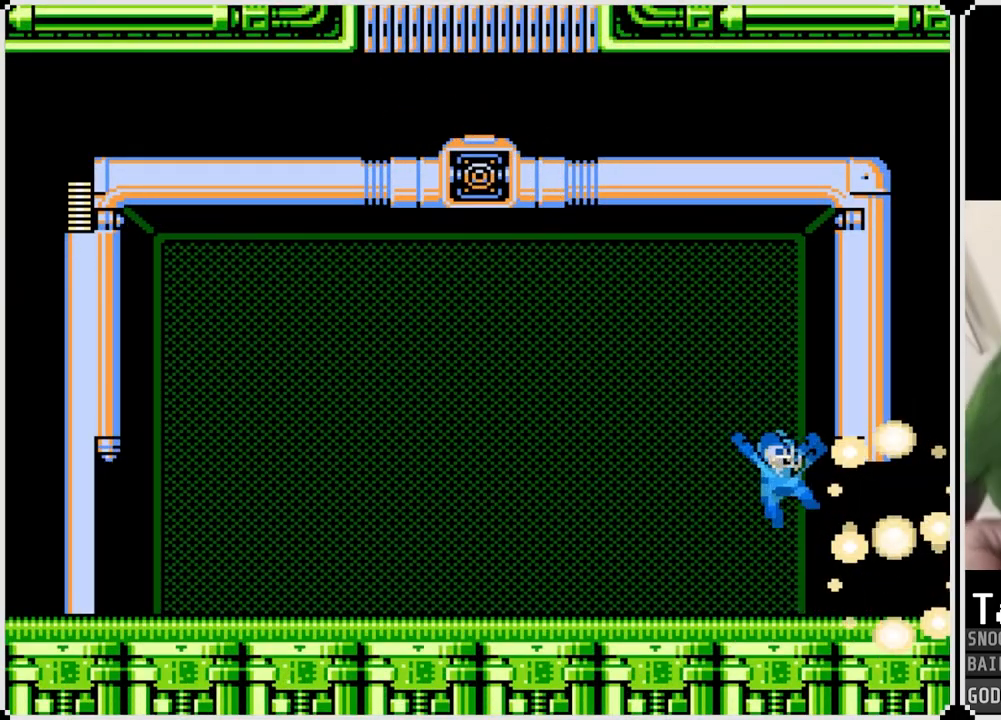
{"buttons": ["CROSS", "DPAD_RIGHT"], "left_stick": "center", "right_stick": "center", "events": [[217, "CROSS", "down"]]}
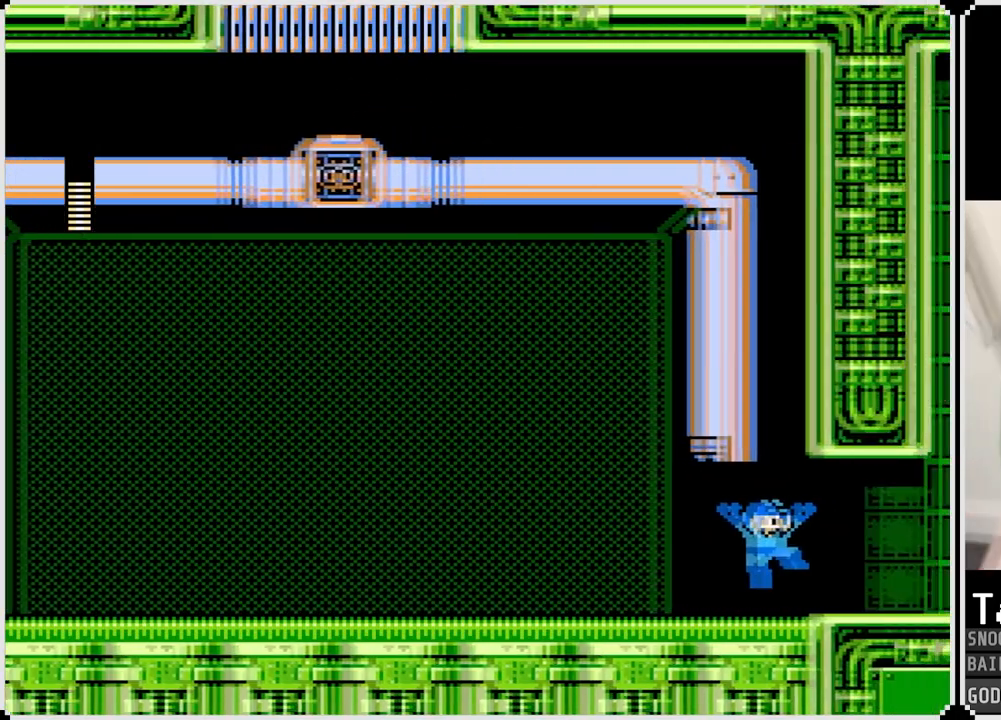
{"buttons": ["CROSS", "DPAD_RIGHT"], "left_stick": "center", "right_stick": "center", "events": []}
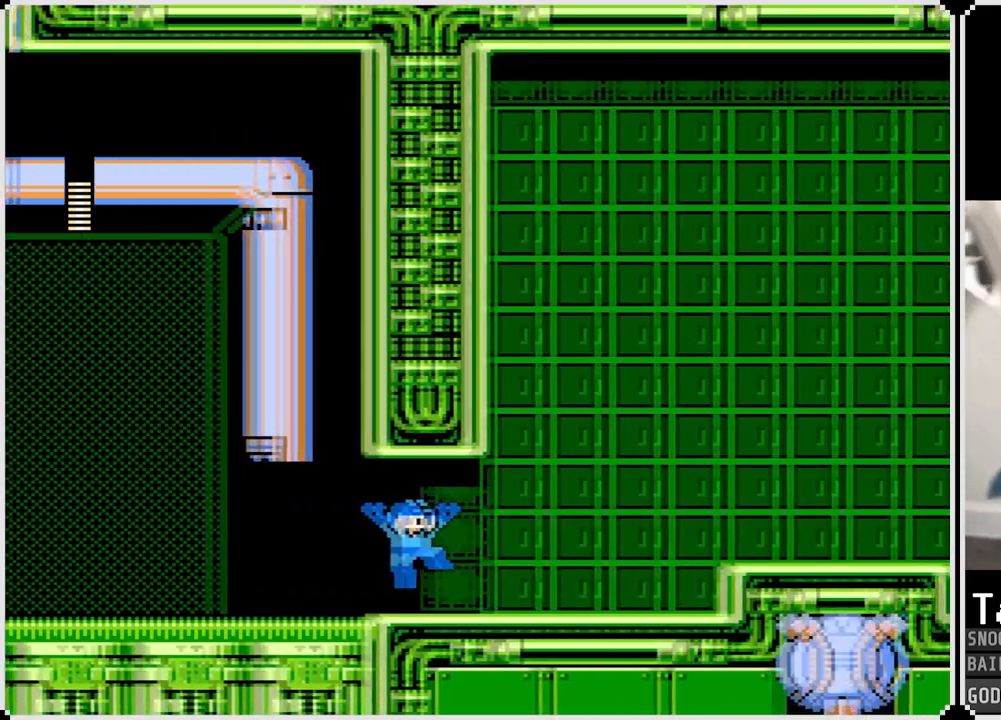
{"buttons": ["DPAD_RIGHT"], "left_stick": "center", "right_stick": "center", "events": [[84, "CROSS", "up"], [217, "SQUARE", "down"], [334, "SQUARE", "up"], [401, "SQUARE", "down"], [501, "SQUARE", "up"]]}
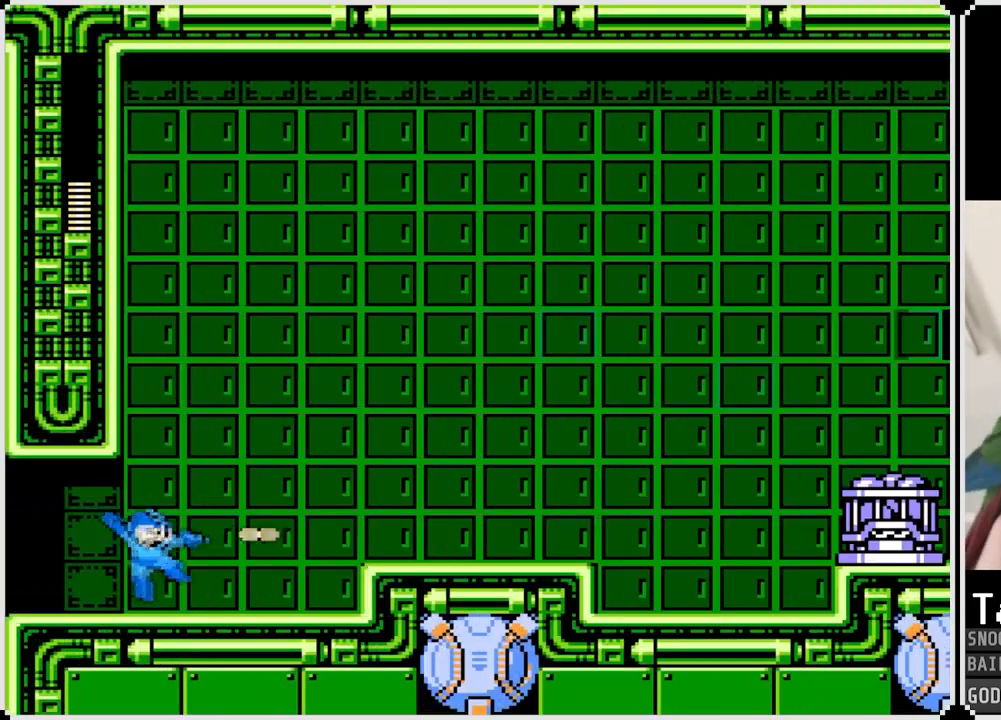
{"buttons": ["SQUARE", "DPAD_RIGHT"], "left_stick": "center", "right_stick": "center", "events": [[234, "CROSS", "down"], [267, "SQUARE", "down"], [334, "CROSS", "up"], [350, "SQUARE", "up"], [400, "SQUARE", "down"]]}
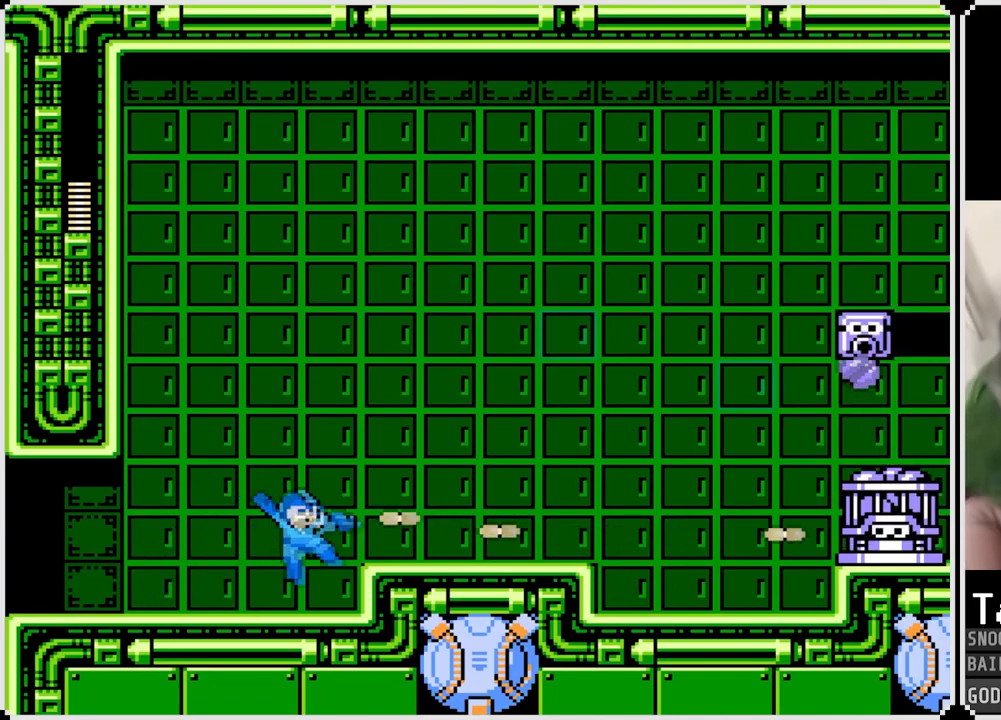
{"buttons": [], "left_stick": "center", "right_stick": "center", "events": [[84, "SQUARE", "up"], [151, "CROSS", "down"], [217, "SQUARE", "down"], [267, "CROSS", "up"], [317, "SQUARE", "up"], [334, "SQUARE", "down"], [418, "SQUARE", "up"], [434, "DPAD_RIGHT", "up"]]}
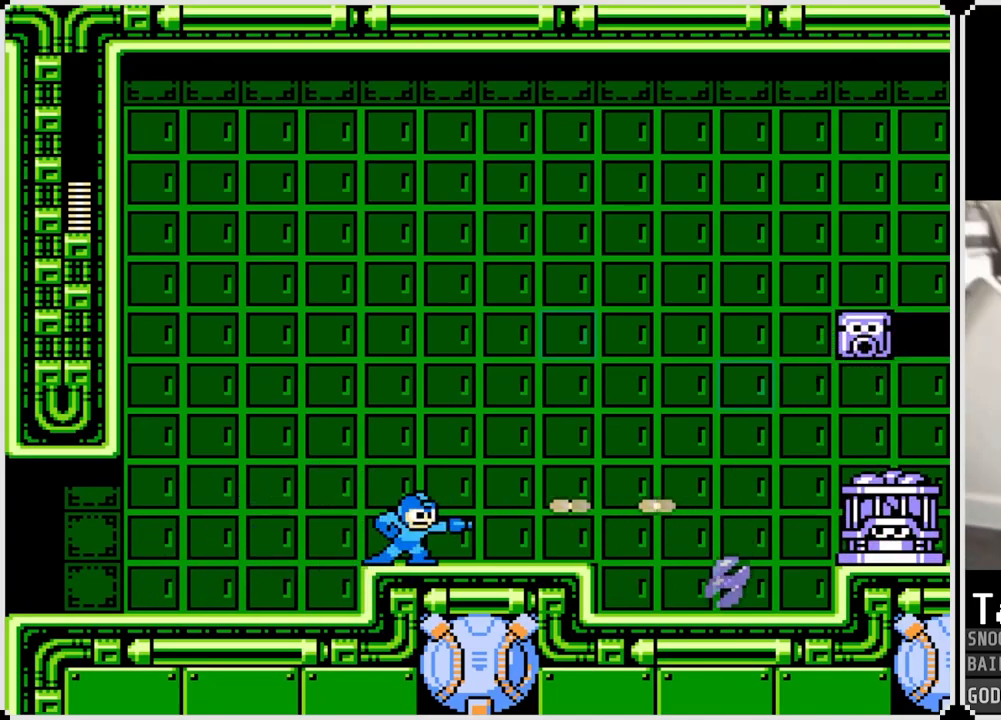
{"buttons": ["SQUARE"], "left_stick": "center", "right_stick": "center", "events": [[50, "CROSS", "down"], [100, "SQUARE", "down"], [250, "CROSS", "up"], [267, "SQUARE", "up"], [317, "SQUARE", "down"], [400, "SQUARE", "up"], [434, "SQUARE", "down"]]}
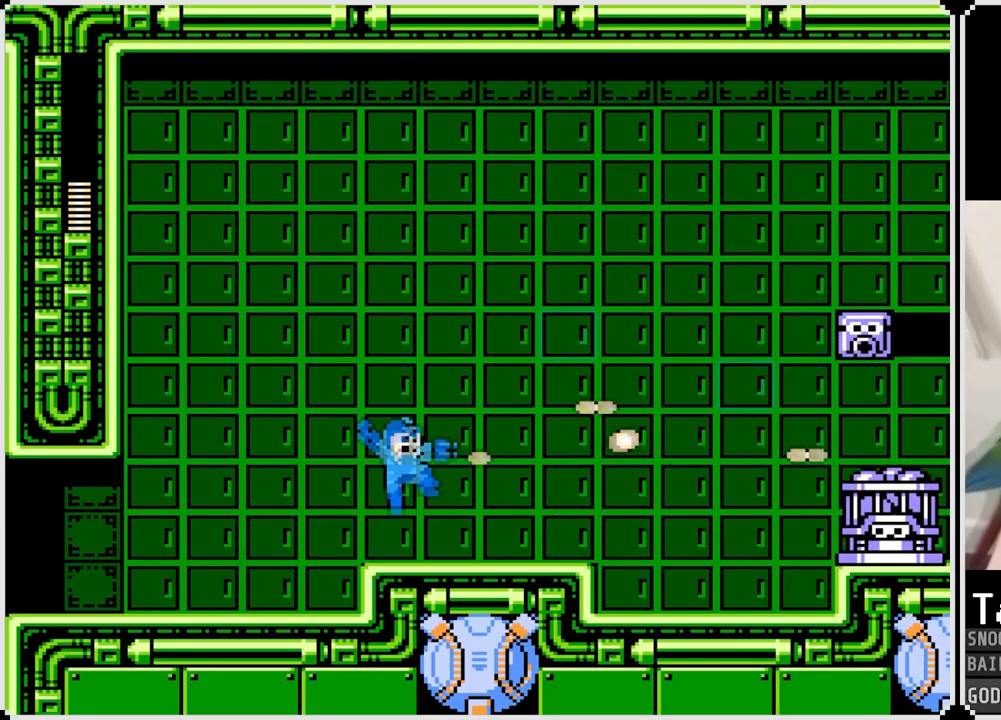
{"buttons": ["DPAD_RIGHT"], "left_stick": "center", "right_stick": "center", "events": [[34, "SQUARE", "up"], [151, "CROSS", "down"], [167, "DPAD_LEFT", "down"], [201, "SQUARE", "down"], [367, "DPAD_LEFT", "up"], [367, "DPAD_RIGHT", "down"], [468, "CROSS", "up"], [468, "SQUARE", "up"]]}
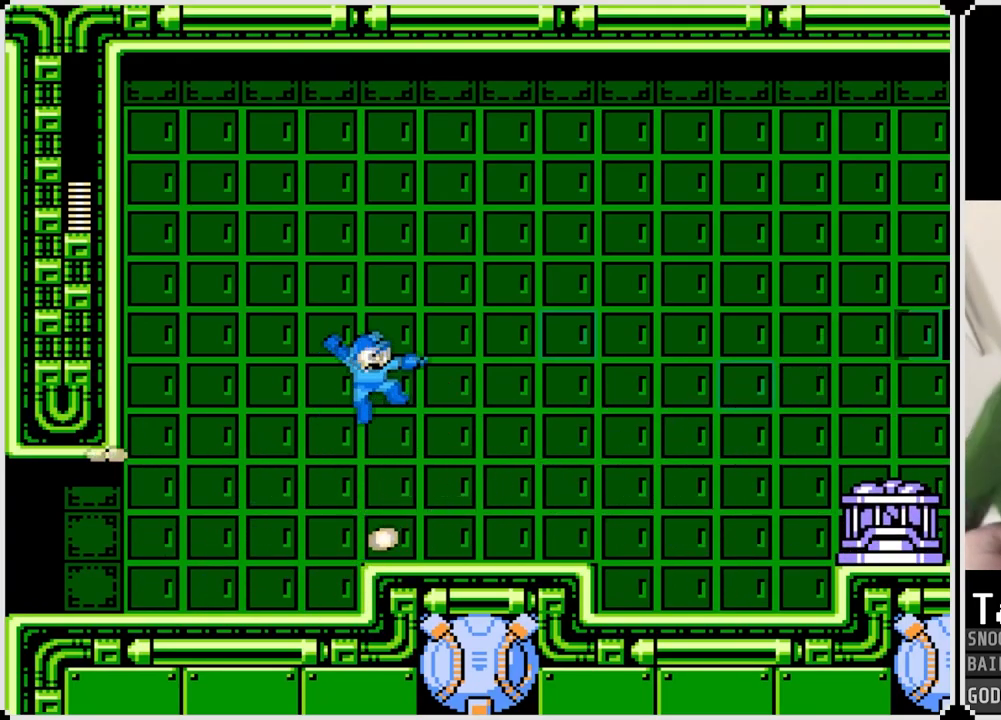
{"buttons": ["SQUARE"], "left_stick": "center", "right_stick": "center", "events": [[17, "SQUARE", "down"], [100, "SQUARE", "up"], [133, "DPAD_RIGHT", "up"], [167, "SQUARE", "down"], [267, "SQUARE", "up"], [350, "SQUARE", "down"], [400, "SQUARE", "up"], [434, "SQUARE", "down"]]}
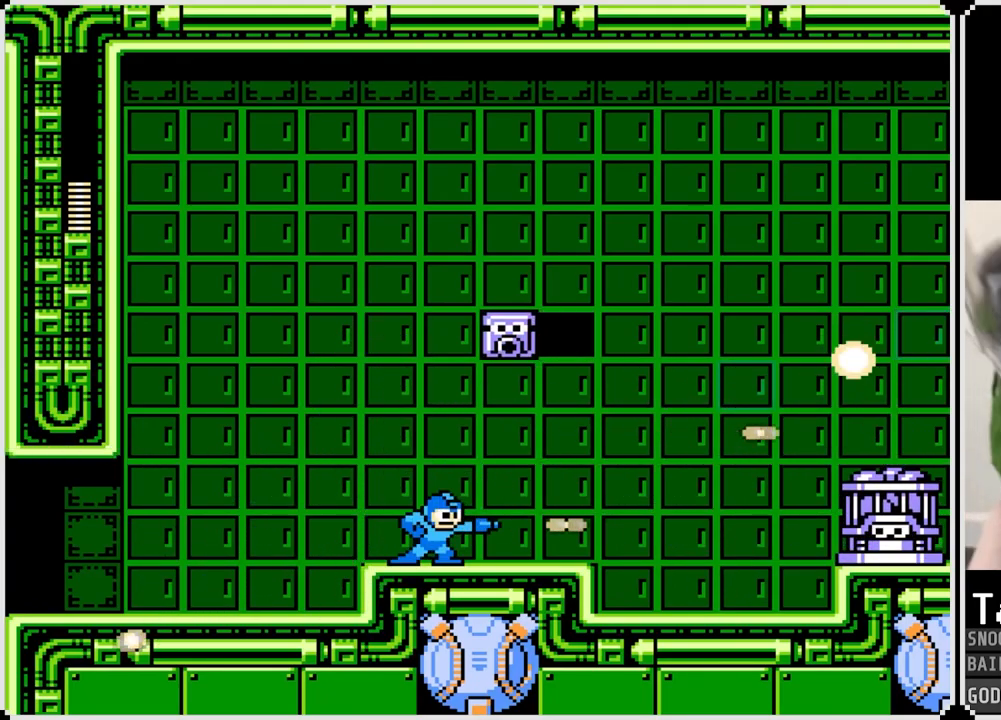
{"buttons": ["CROSS", "DPAD_RIGHT"], "left_stick": "center", "right_stick": "center", "events": [[17, "SQUARE", "up"], [151, "DPAD_LEFT", "down"], [201, "CROSS", "down"], [468, "DPAD_LEFT", "up"], [468, "DPAD_RIGHT", "down"]]}
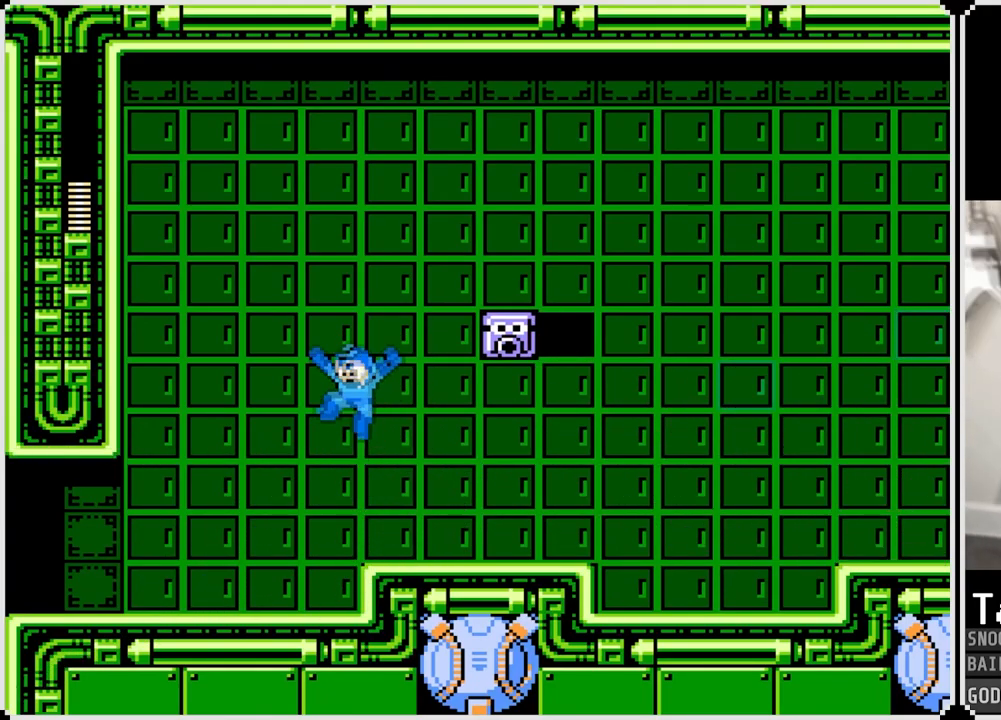
{"buttons": ["DPAD_RIGHT"], "left_stick": "center", "right_stick": "center", "events": [[17, "SQUARE", "down"], [100, "DPAD_RIGHT", "up"], [117, "CROSS", "up"], [117, "SQUARE", "up"], [167, "DPAD_LEFT", "down"], [167, "SQUARE", "down"], [234, "SQUARE", "up"], [450, "DPAD_LEFT", "up"], [467, "DPAD_RIGHT", "down"]]}
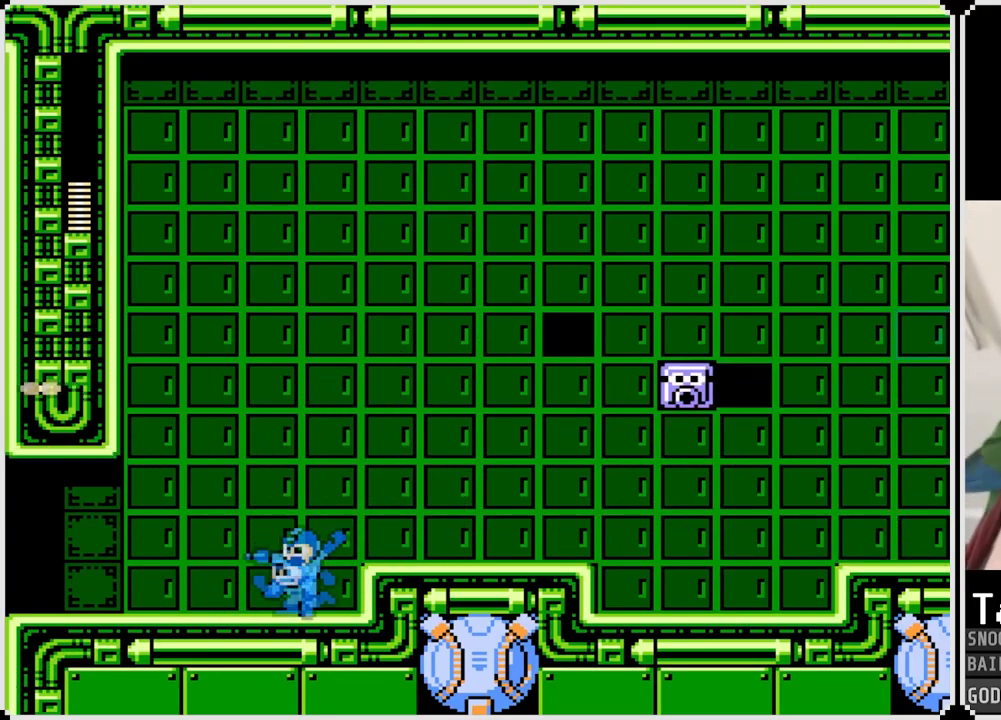
{"buttons": ["SQUARE"], "left_stick": "center", "right_stick": "center", "events": [[51, "CROSS", "down"], [301, "SQUARE", "down"], [367, "CROSS", "up"], [367, "DPAD_RIGHT", "up"], [401, "SQUARE", "up"], [434, "SQUARE", "down"]]}
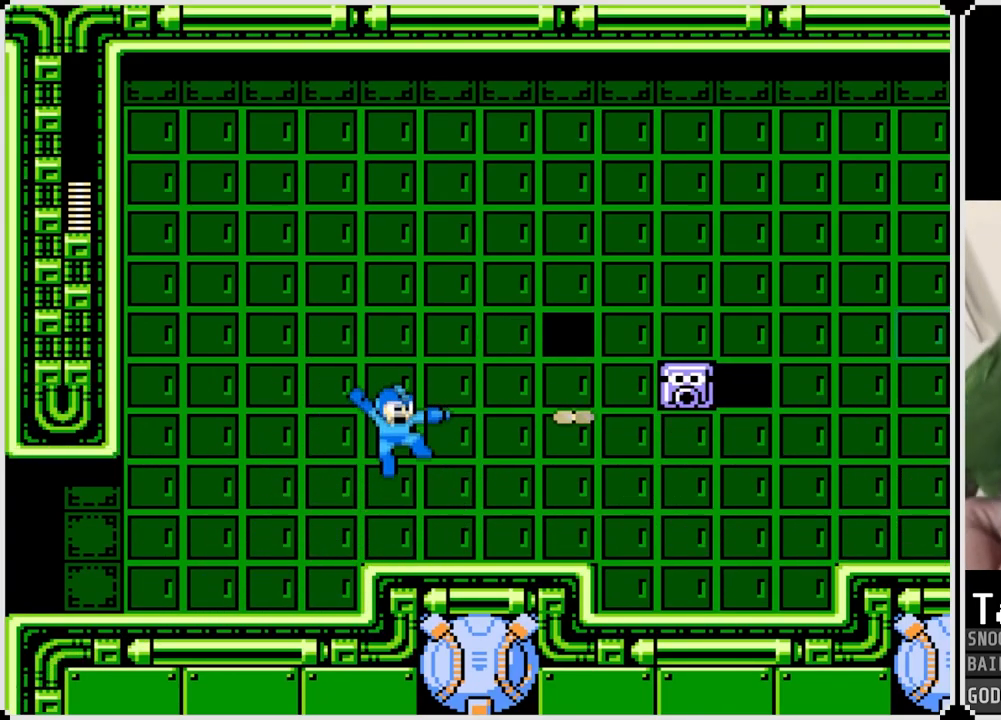
{"buttons": ["SQUARE", "DPAD_RIGHT"], "left_stick": "center", "right_stick": "center", "events": [[33, "SQUARE", "up"], [234, "CROSS", "down"], [384, "SQUARE", "down"], [450, "CROSS", "up"], [500, "DPAD_RIGHT", "down"]]}
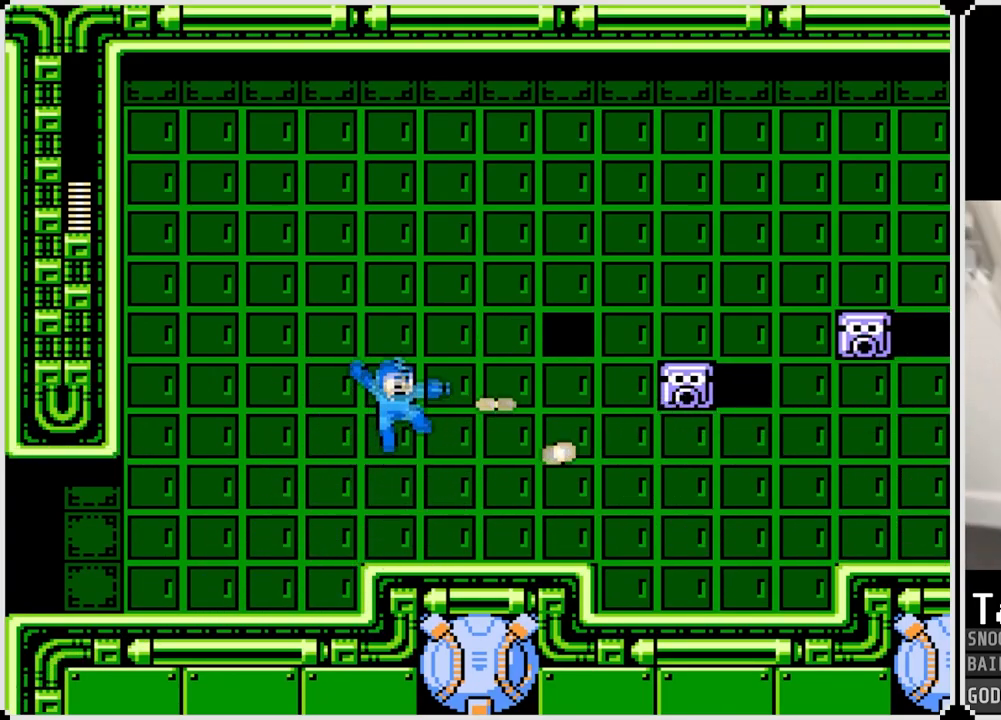
{"buttons": [], "left_stick": "center", "right_stick": "center", "events": [[17, "CROSS", "down"], [217, "SQUARE", "up"], [234, "CROSS", "up"], [401, "DPAD_RIGHT", "up"]]}
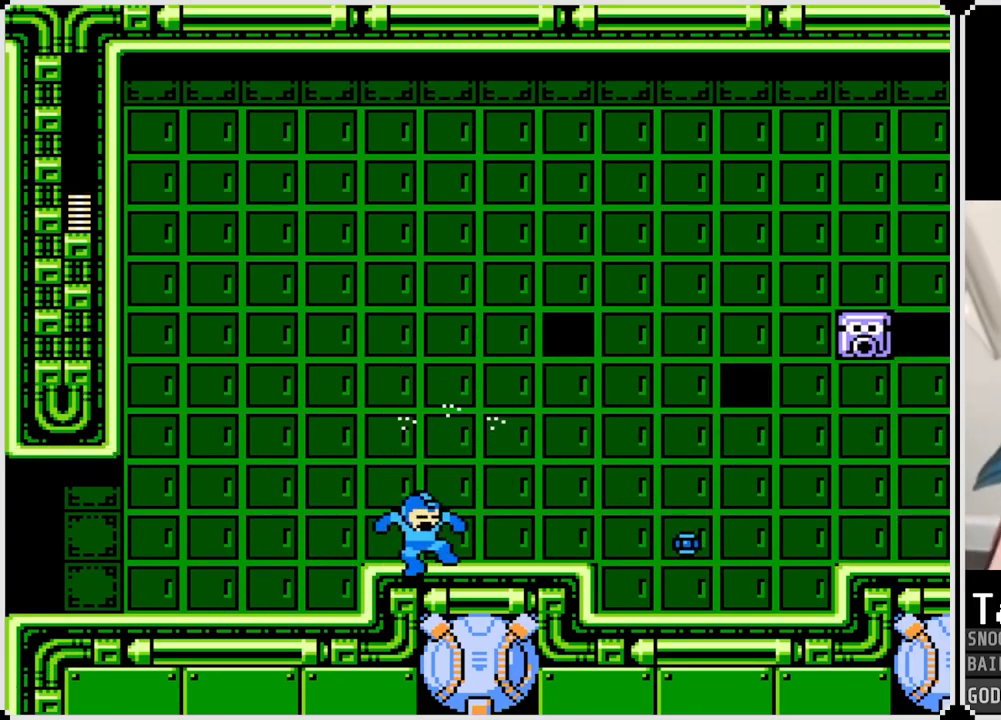
{"buttons": ["CROSS", "DPAD_RIGHT"], "left_stick": "center", "right_stick": "center", "events": [[217, "DPAD_RIGHT", "down"], [250, "CROSS", "down"]]}
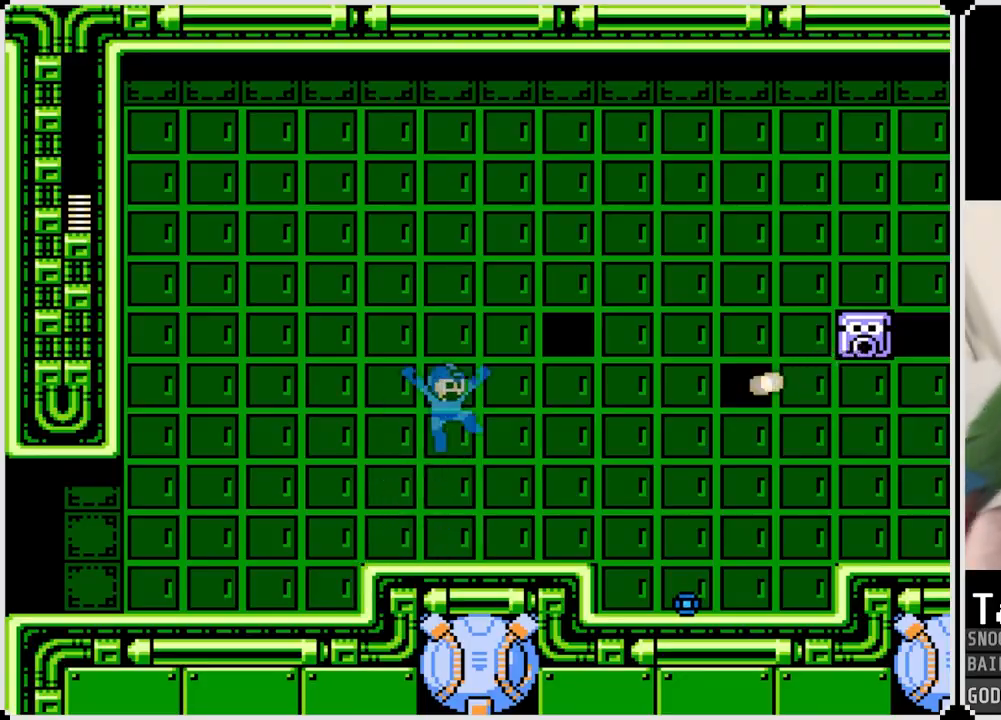
{"buttons": [], "left_stick": "center", "right_stick": "center", "events": [[117, "SQUARE", "down"], [251, "CROSS", "up"], [251, "SQUARE", "up"], [484, "DPAD_RIGHT", "up"]]}
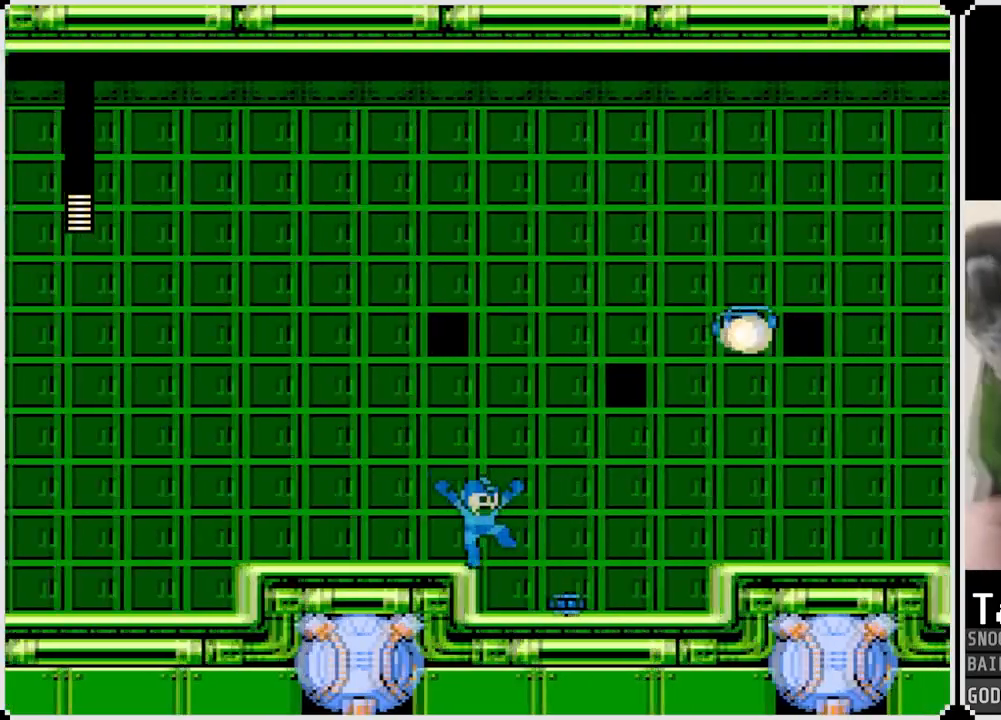
{"buttons": ["SQUARE", "DPAD_RIGHT"], "left_stick": "center", "right_stick": "center", "events": [[100, "CROSS", "down"], [284, "DPAD_RIGHT", "down"], [317, "SQUARE", "down"], [367, "CROSS", "up"], [434, "SQUARE", "up"], [500, "SQUARE", "down"]]}
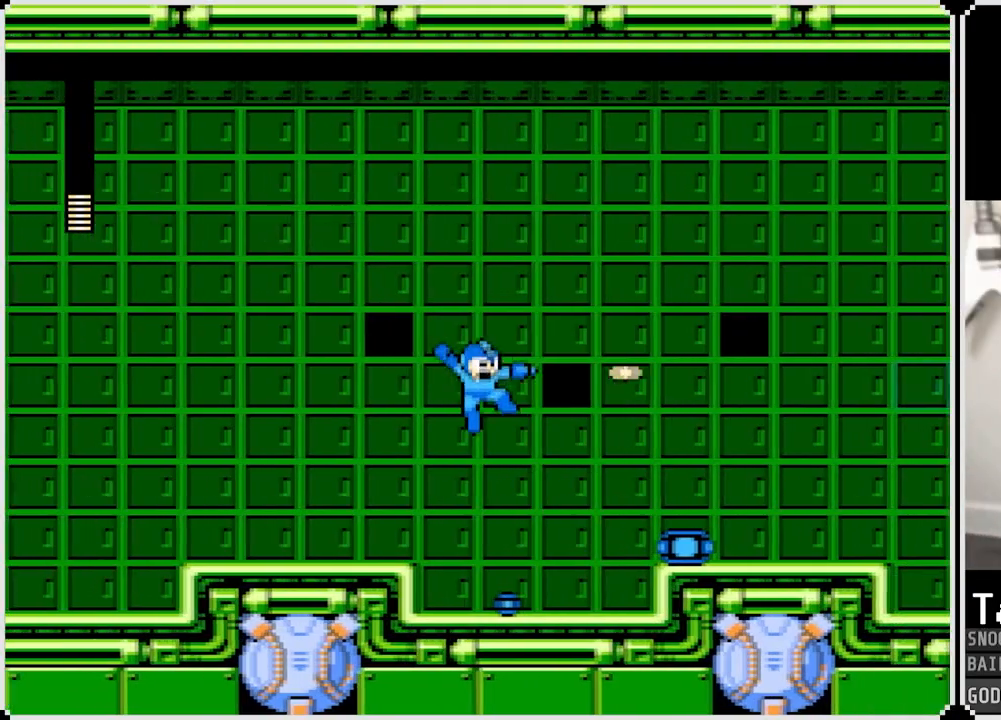
{"buttons": ["CROSS", "DPAD_RIGHT"], "left_stick": "center", "right_stick": "center", "events": [[84, "DPAD_RIGHT", "up"], [101, "SQUARE", "up"], [301, "DPAD_RIGHT", "down"], [384, "CROSS", "down"]]}
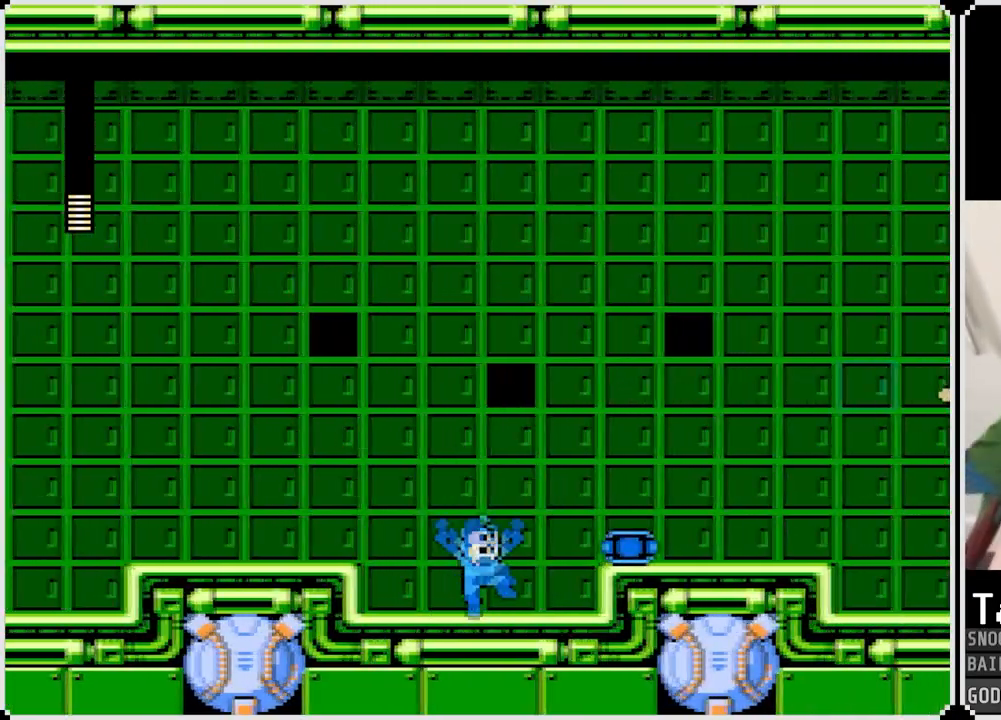
{"buttons": ["DPAD_RIGHT"], "left_stick": "center", "right_stick": "center", "events": [[117, "CROSS", "up"]]}
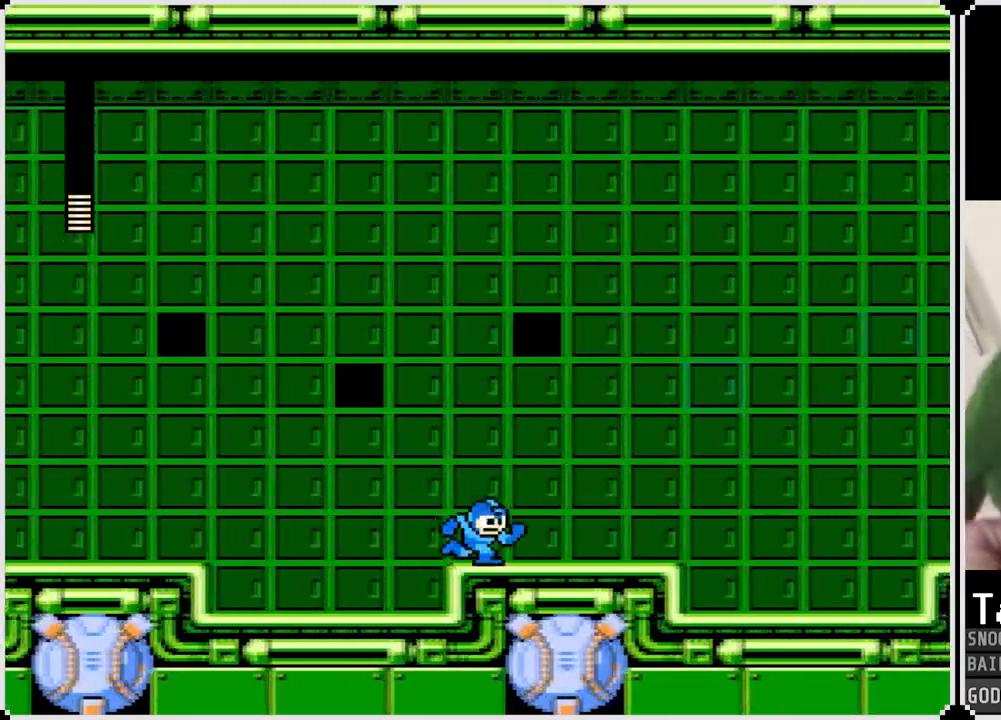
{"buttons": ["SQUARE", "DPAD_RIGHT"], "left_stick": "center", "right_stick": "center", "events": [[50, "CROSS", "down"], [300, "SQUARE", "down"], [317, "DPAD_RIGHT", "up"], [350, "CROSS", "up"], [400, "SQUARE", "up"], [467, "SQUARE", "down"], [500, "DPAD_RIGHT", "down"]]}
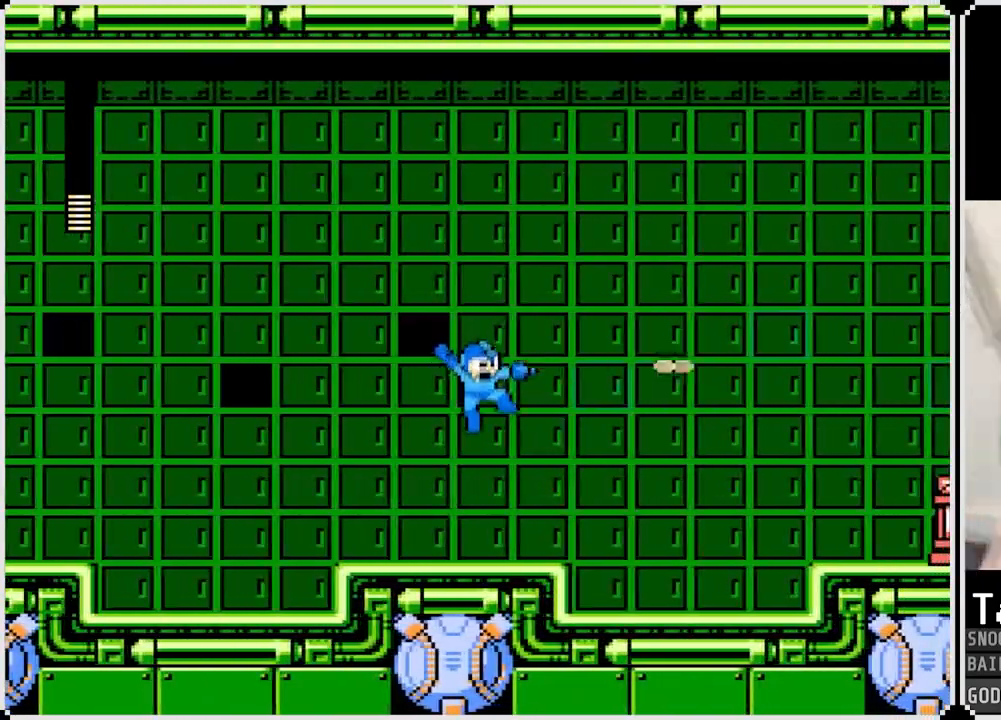
{"buttons": [], "left_stick": "center", "right_stick": "center", "events": [[67, "SQUARE", "up"], [234, "DPAD_RIGHT", "up"], [251, "SQUARE", "down"], [351, "SQUARE", "up"], [401, "SQUARE", "down"], [484, "SQUARE", "up"]]}
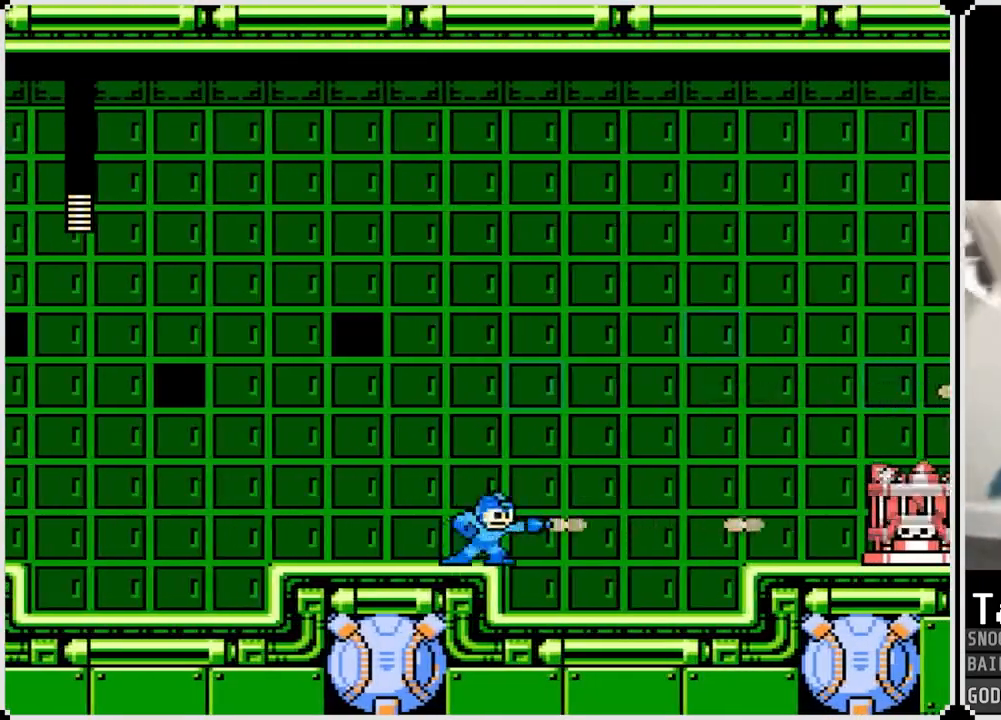
{"buttons": ["SQUARE"], "left_stick": "center", "right_stick": "center", "events": [[33, "SQUARE", "down"], [133, "SQUARE", "up"], [183, "SQUARE", "down"], [283, "SQUARE", "up"], [317, "SQUARE", "down"], [400, "SQUARE", "up"], [467, "SQUARE", "down"]]}